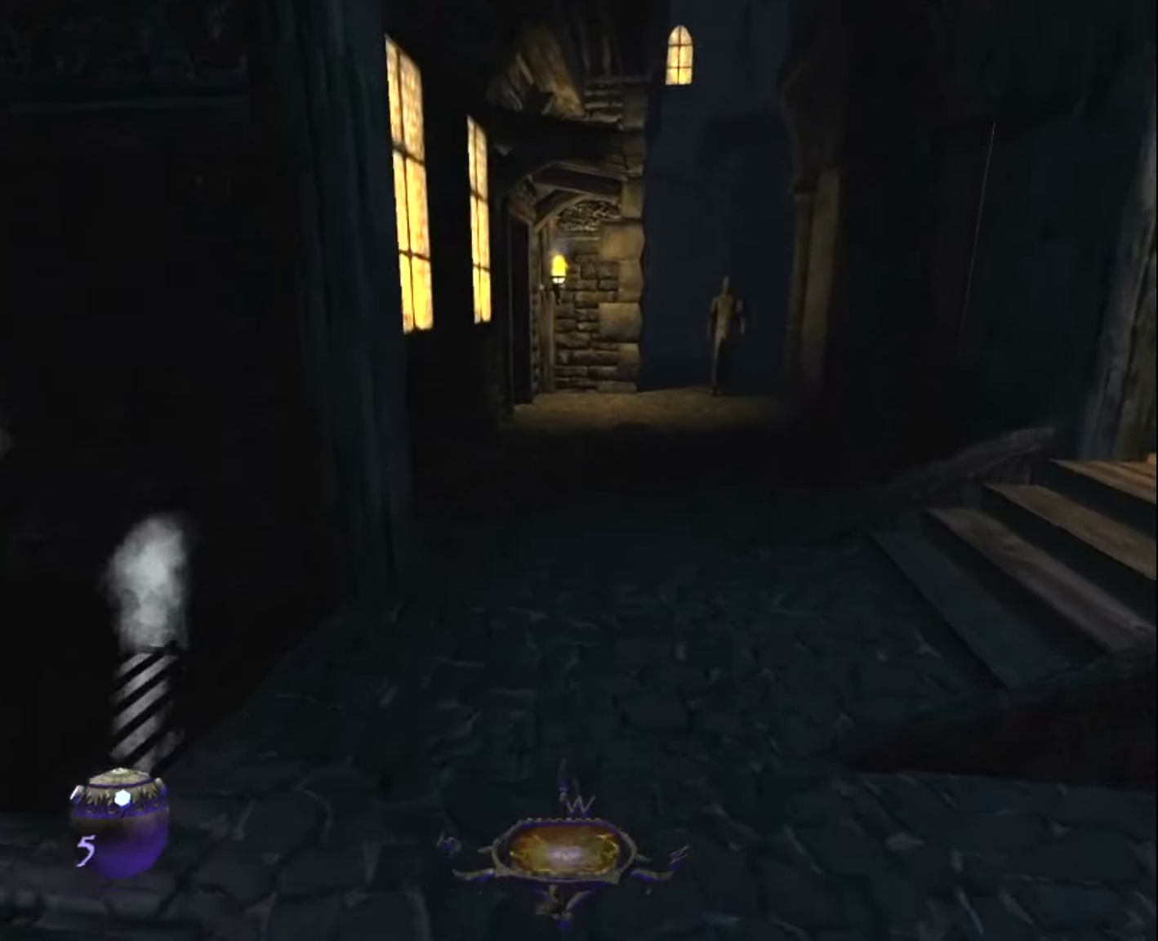
Gameplay with keyboard and mouse; each line is a JSON object with the keys and mouse buttons held at the frame after it. "events" lists presses ("down") and releases ("up") of "1", "2", "3", "4", "5", "a", "alt", "c", "ctrl", "d", "e", "escape", "f", "q", "quickload", "quicksave", "quicksave2", "r", "s", "shift", "space", "tab", "v", "w", "x", "z", "mouse_left" and "mouse_right" between this image and that frame as [ms after this image, input, new state], when the widget could be followed in between. "mouse_left", "mouse_right" = the "left", "right" buttons of the "mouse" list. No other keys are recorded. Key names are as the overlay labels them; some are game actions (e.g. jump) rather than physical keys. Not read: mouse_move.
{"keys": ["z"], "mouse": [], "events": []}
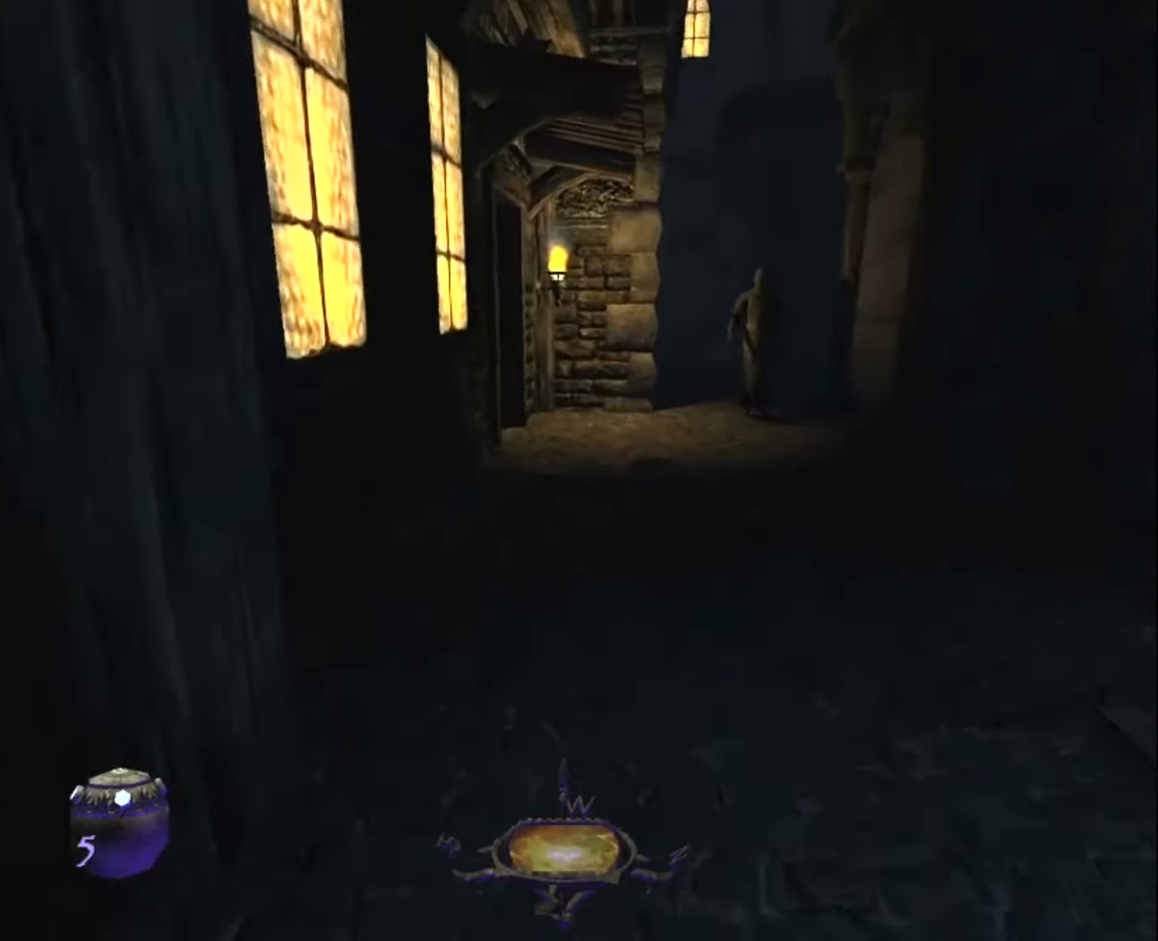
{"keys": ["z"], "mouse": [], "events": []}
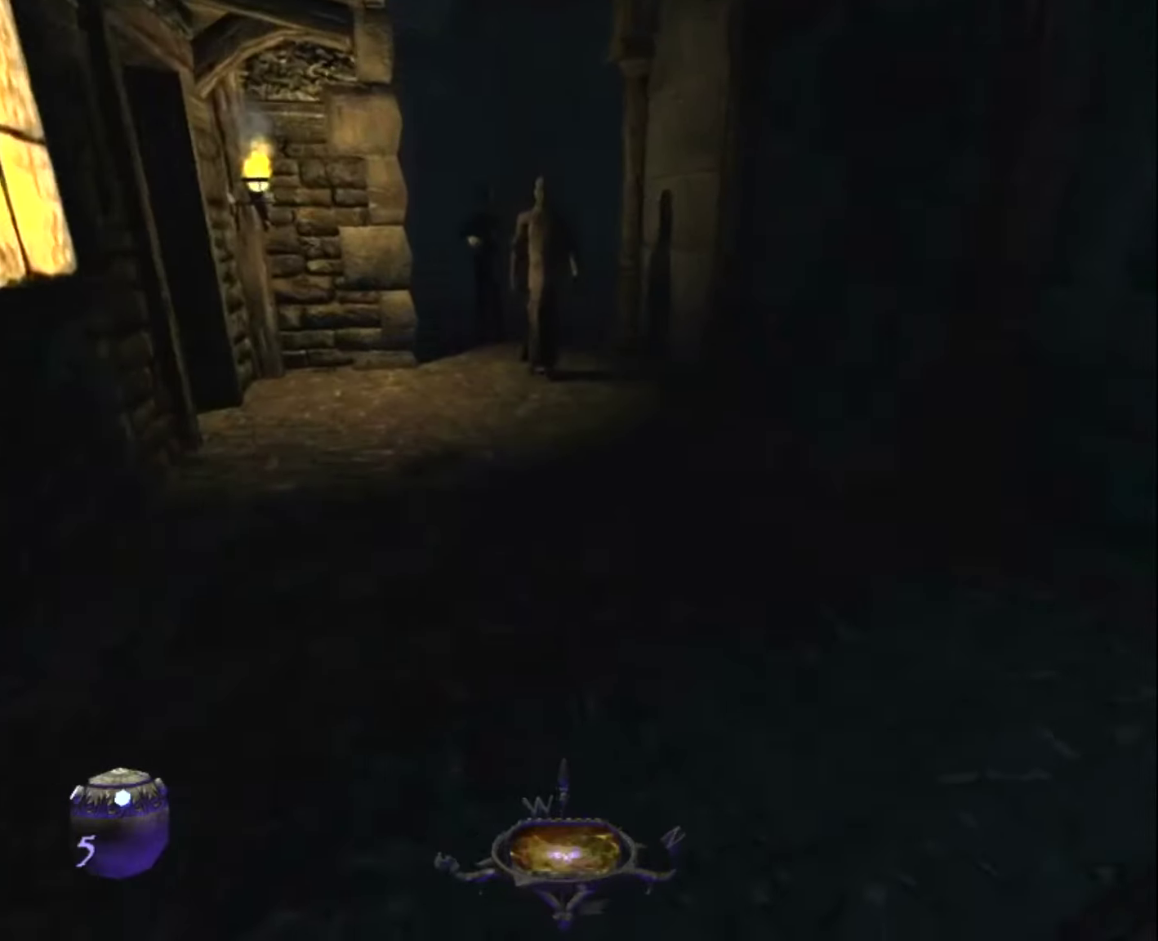
{"keys": ["z"], "mouse": [], "events": [[33, "q", "down"], [350, "q", "up"]]}
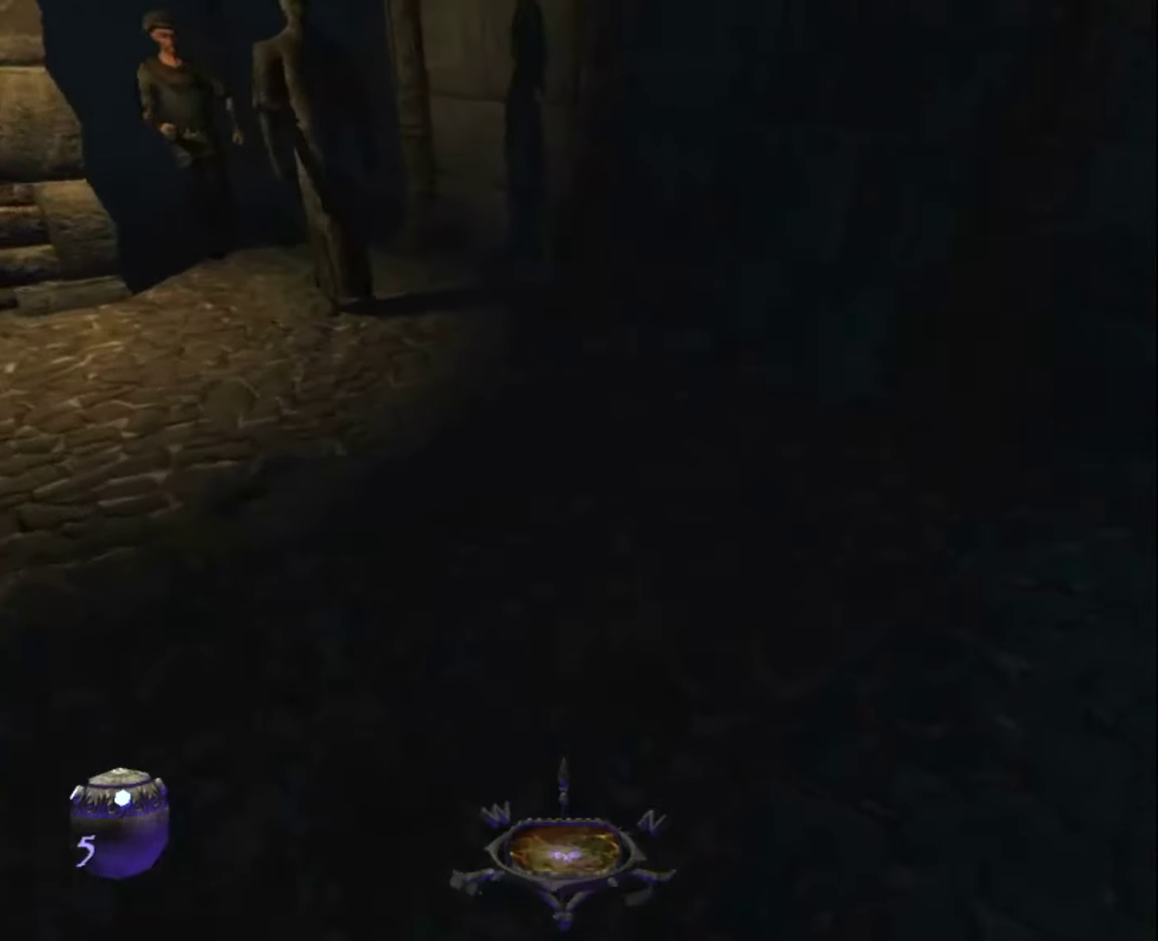
{"keys": ["s"], "mouse": [], "events": [[83, "q", "down"], [83, "z", "up"], [317, "s", "down"], [467, "q", "up"]]}
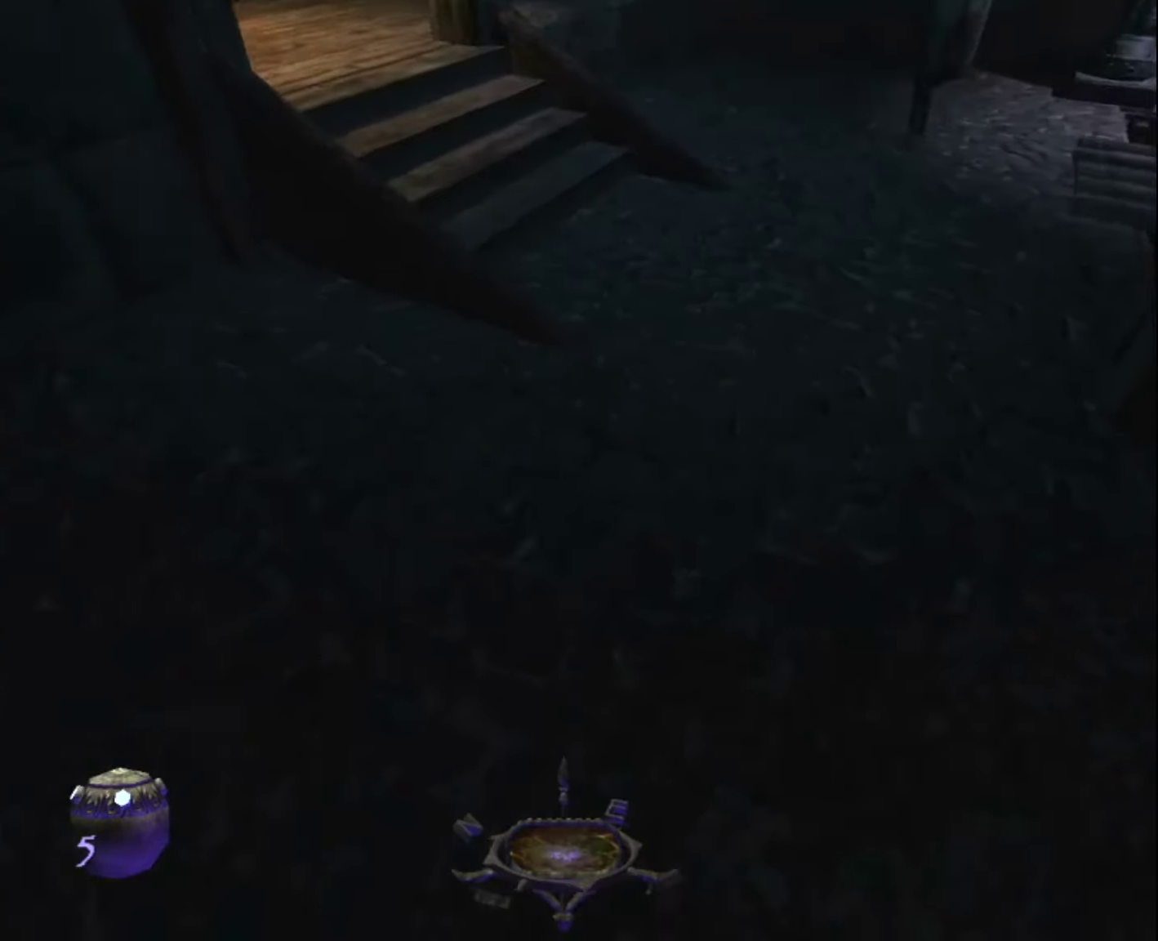
{"keys": ["s"], "mouse": [], "events": [[50, "e", "down"], [150, "e", "up"], [250, "q", "down"], [483, "q", "up"]]}
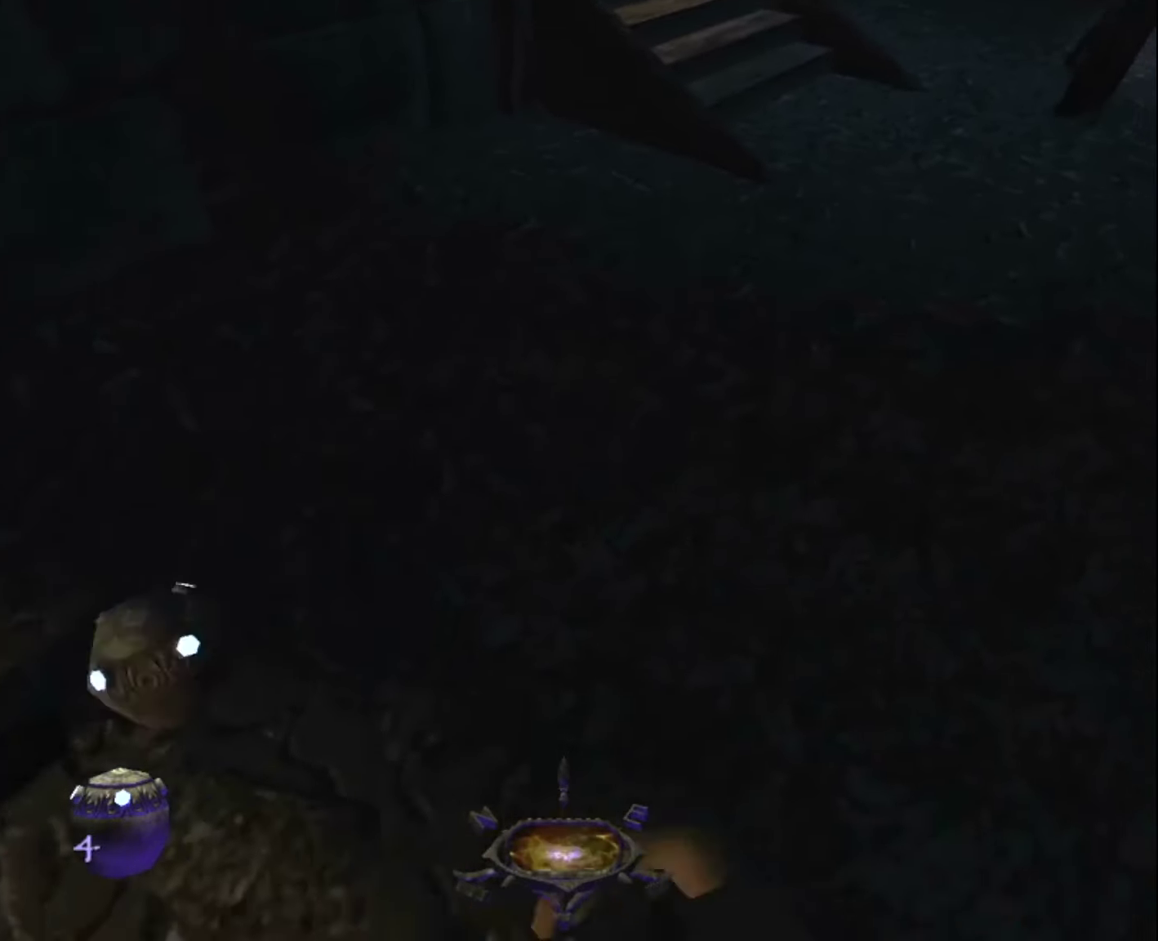
{"keys": ["z"], "mouse": [], "events": [[67, "q", "down"], [217, "s", "up"], [350, "z", "down"], [450, "q", "up"]]}
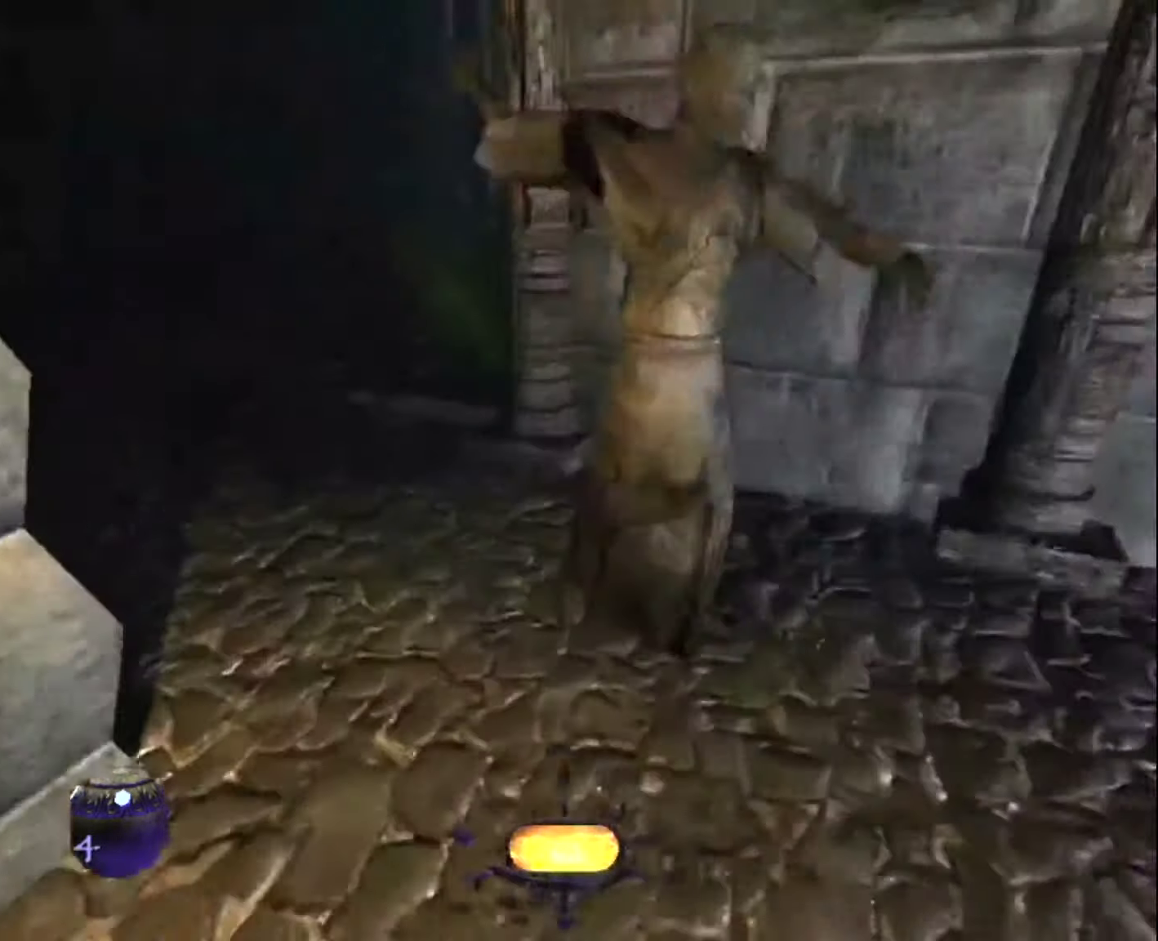
{"keys": ["z"], "mouse": [], "events": []}
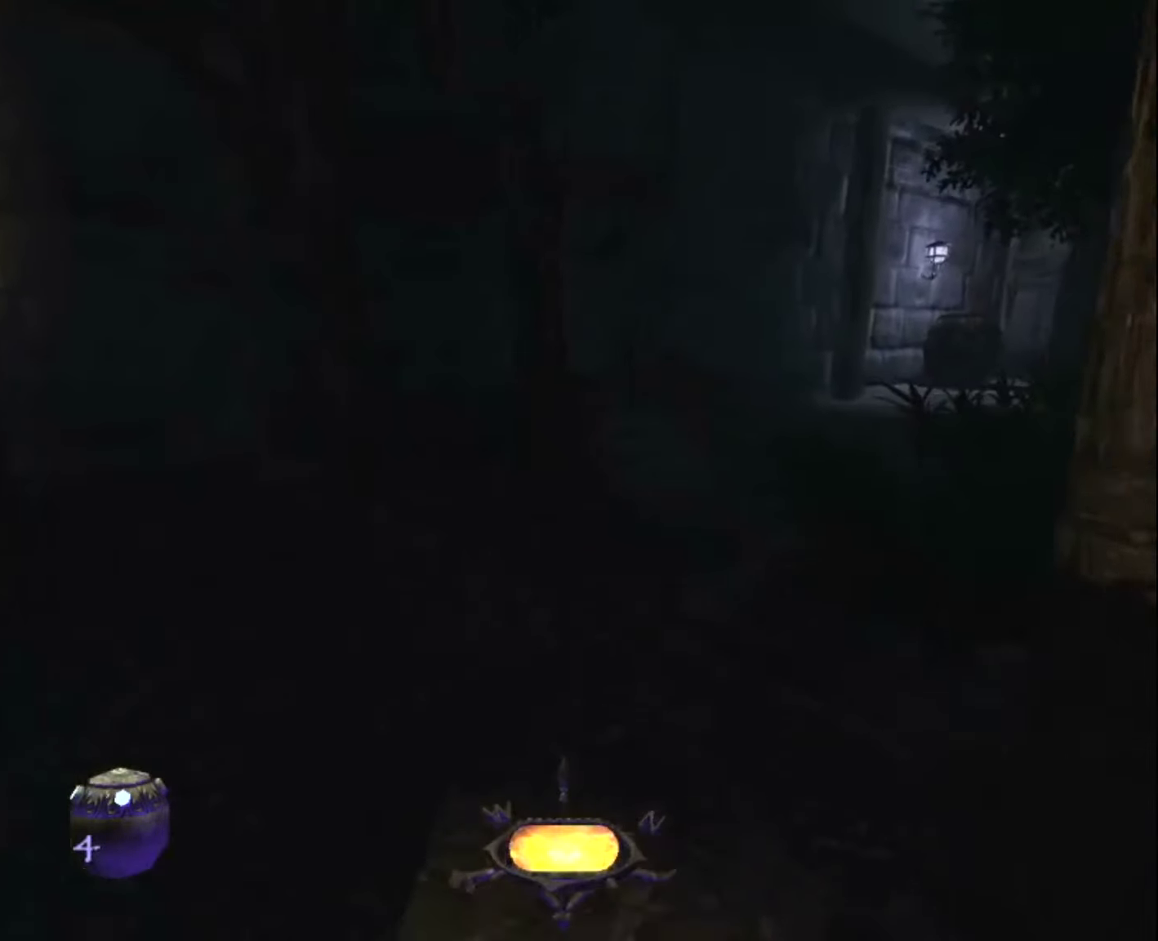
{"keys": ["q", "z"], "mouse": [], "events": [[200, "q", "down"]]}
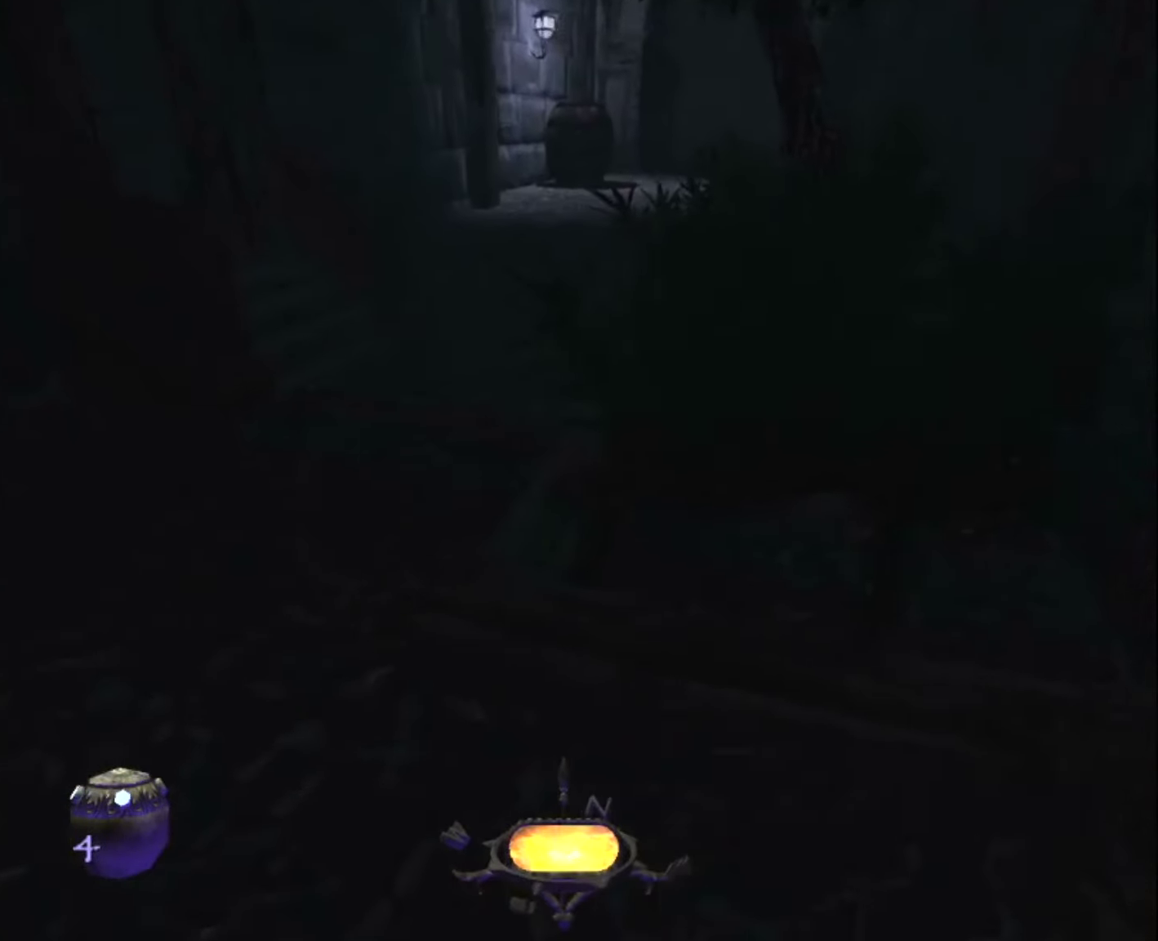
{"keys": ["z"], "mouse": [], "events": [[217, "q", "up"]]}
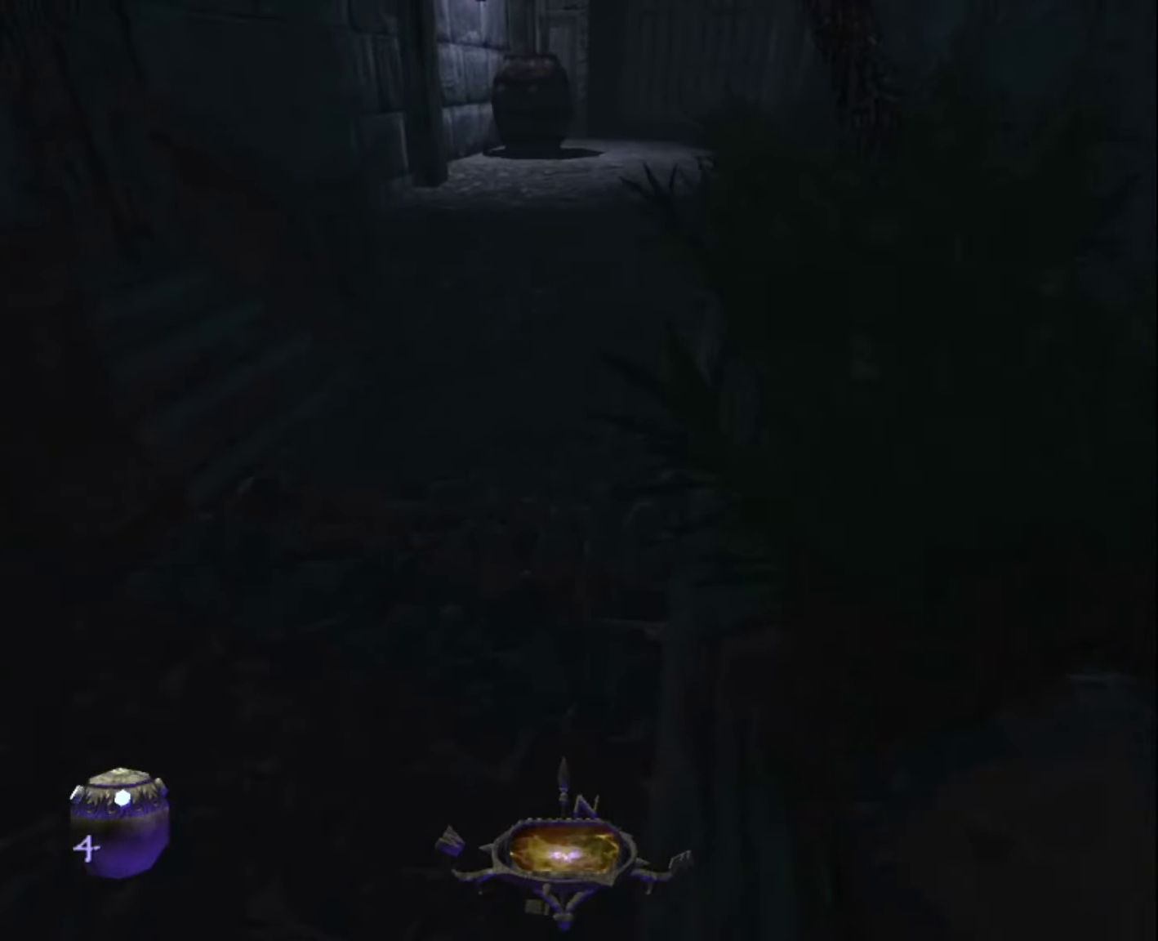
{"keys": ["z"], "mouse": [], "events": []}
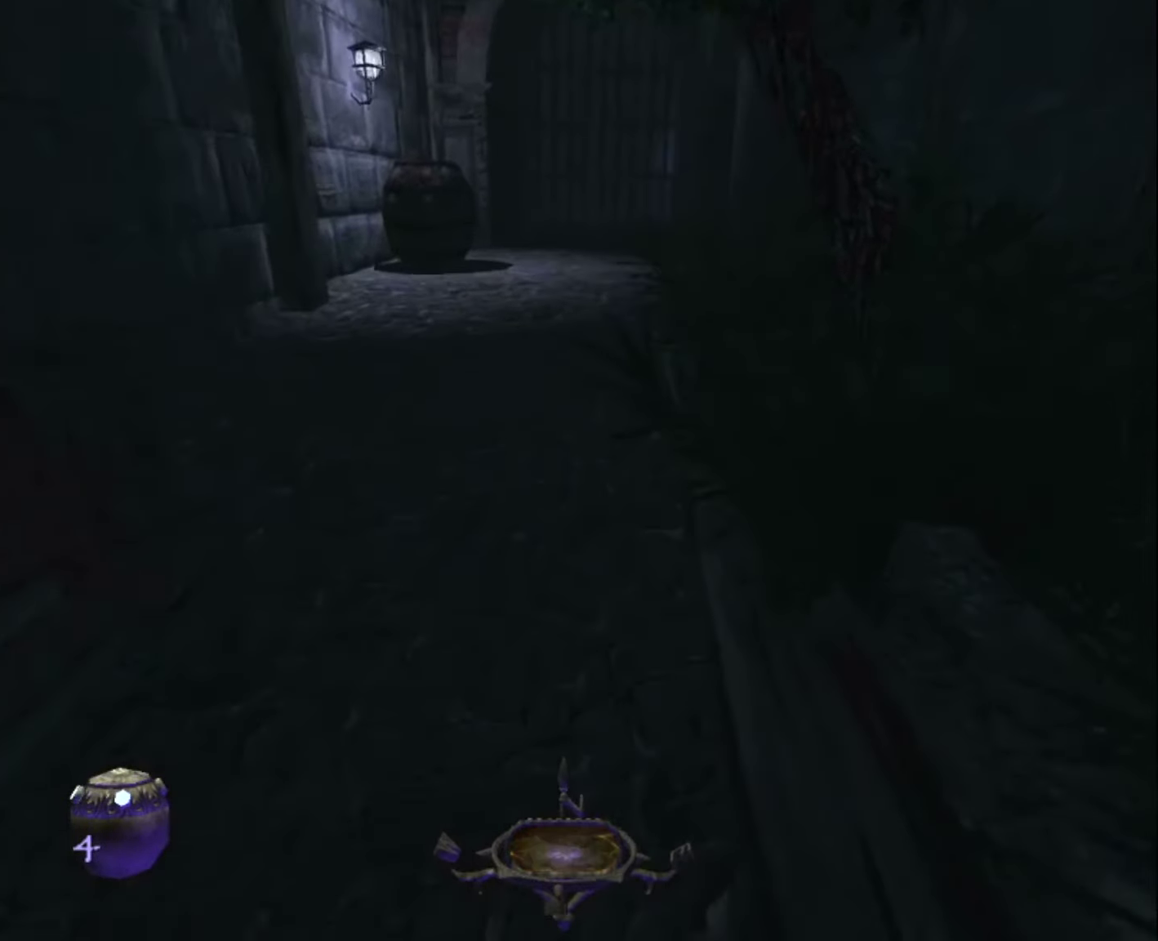
{"keys": ["z"], "mouse": [], "events": []}
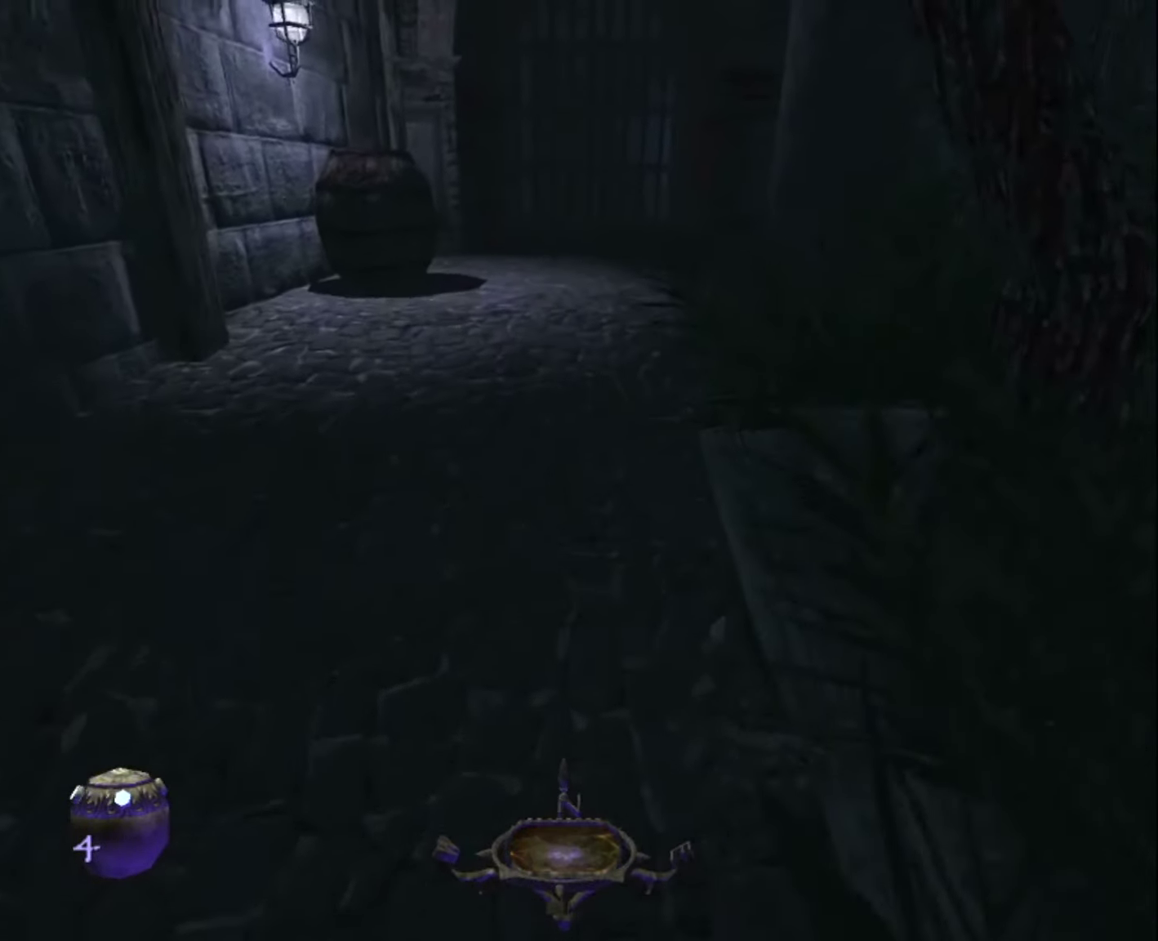
{"keys": ["z"], "mouse": [], "events": [[300, "a", "down"], [434, "a", "up"]]}
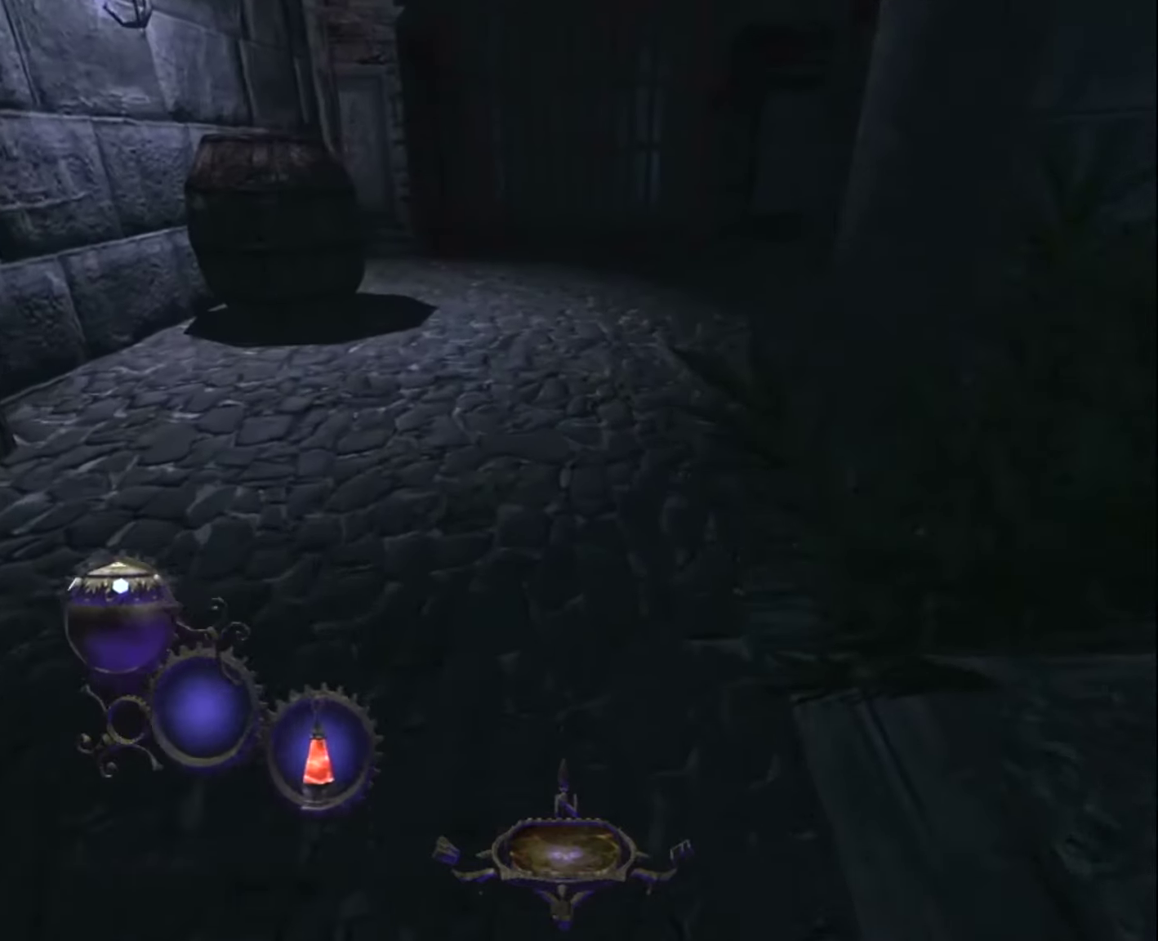
{"keys": ["z"], "mouse": [], "events": [[184, "a", "down"], [267, "a", "up"]]}
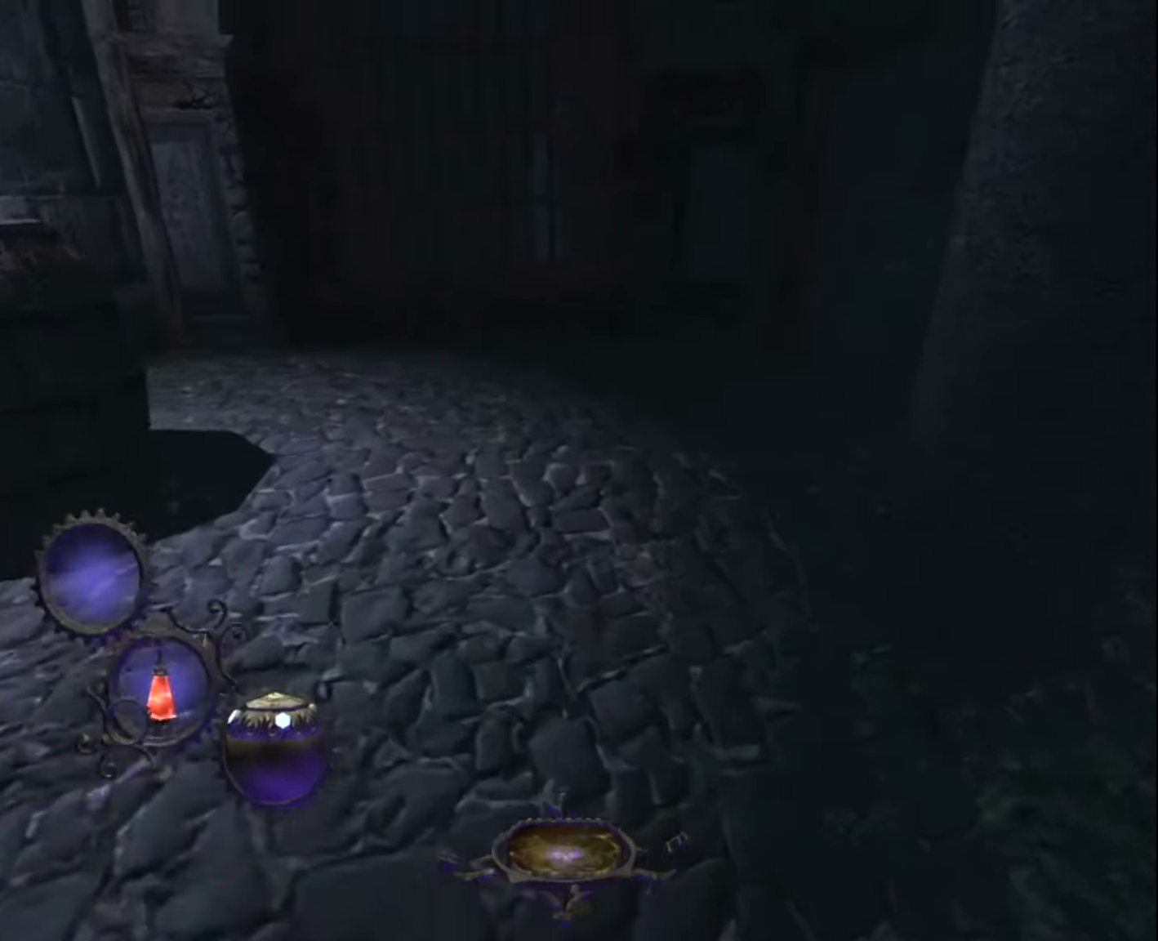
{"keys": ["z"], "mouse": [], "events": []}
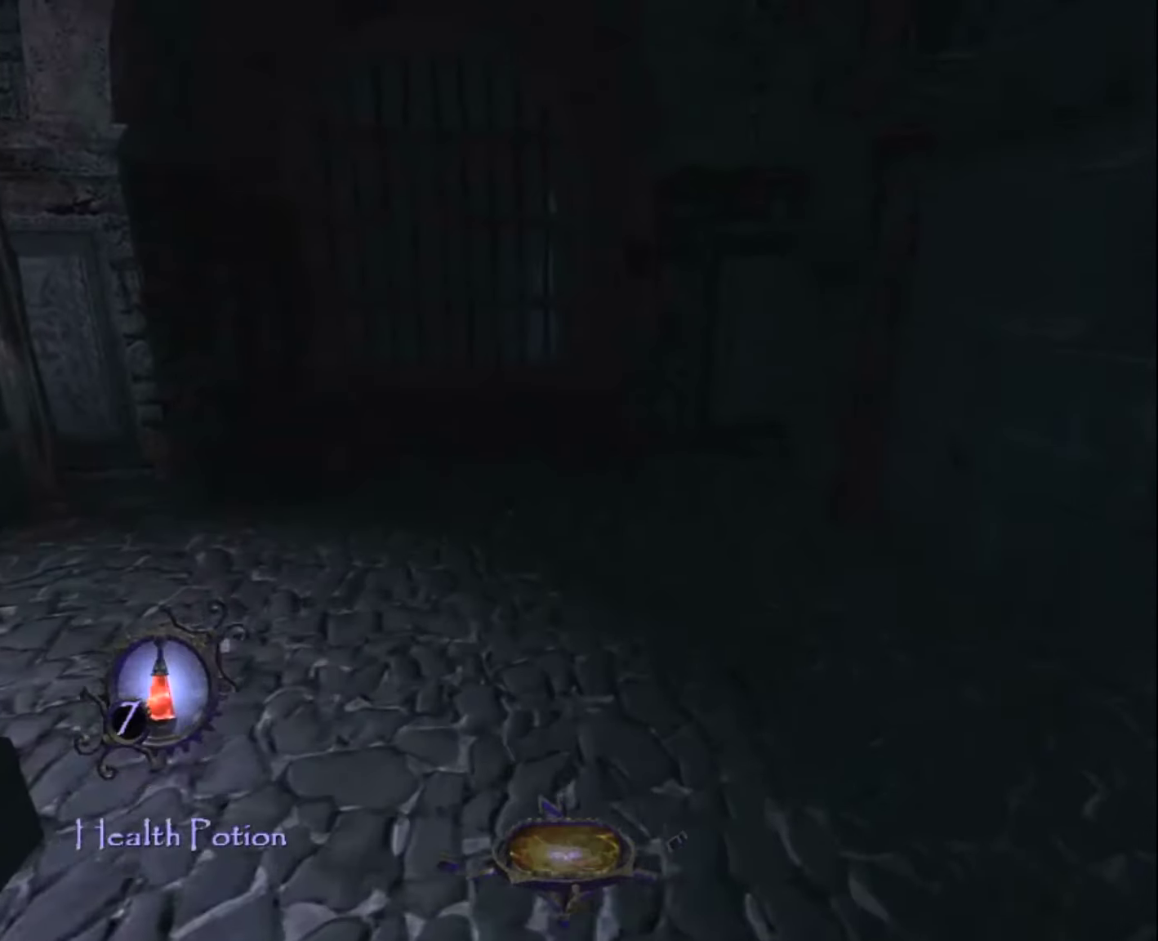
{"keys": ["z"], "mouse": [], "events": []}
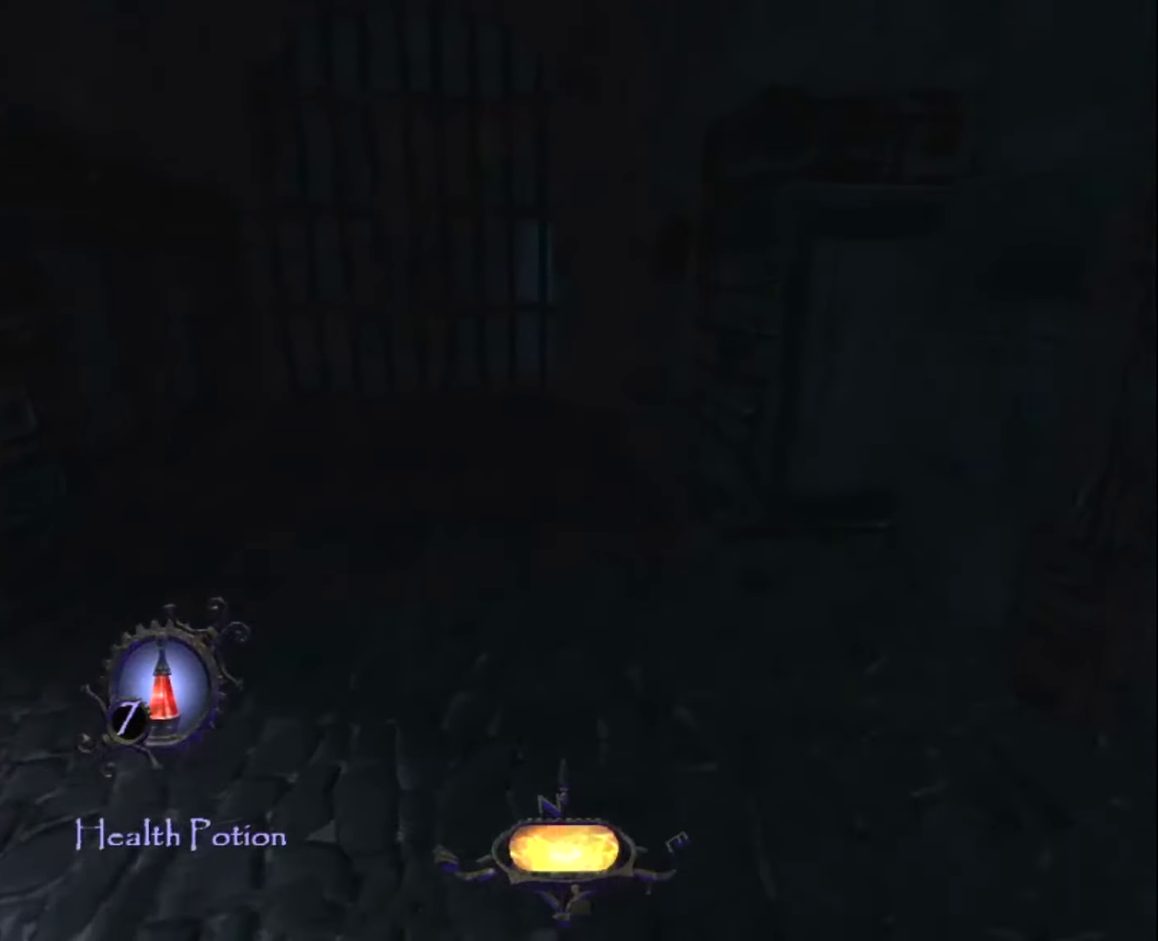
{"keys": ["z"], "mouse": [], "events": []}
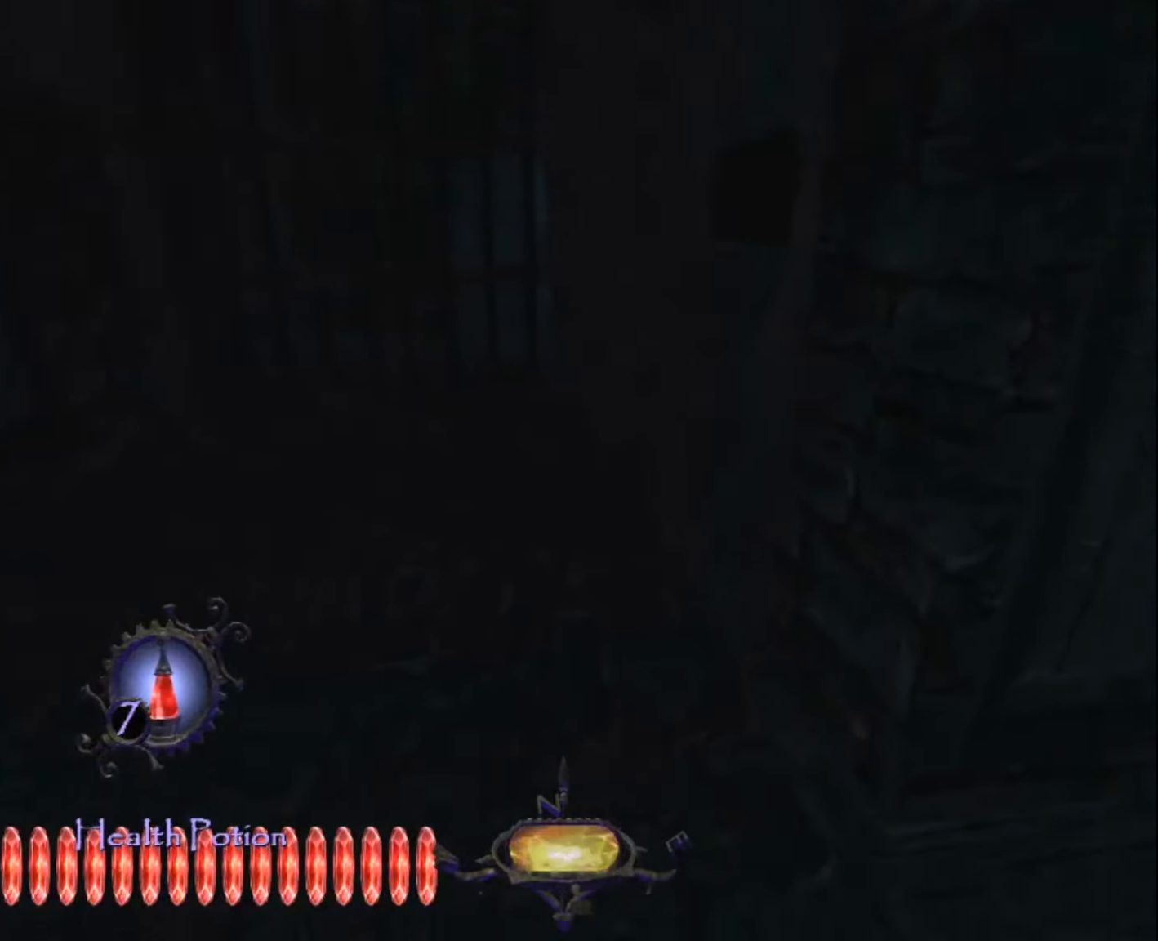
{"keys": ["z"], "mouse": [], "events": []}
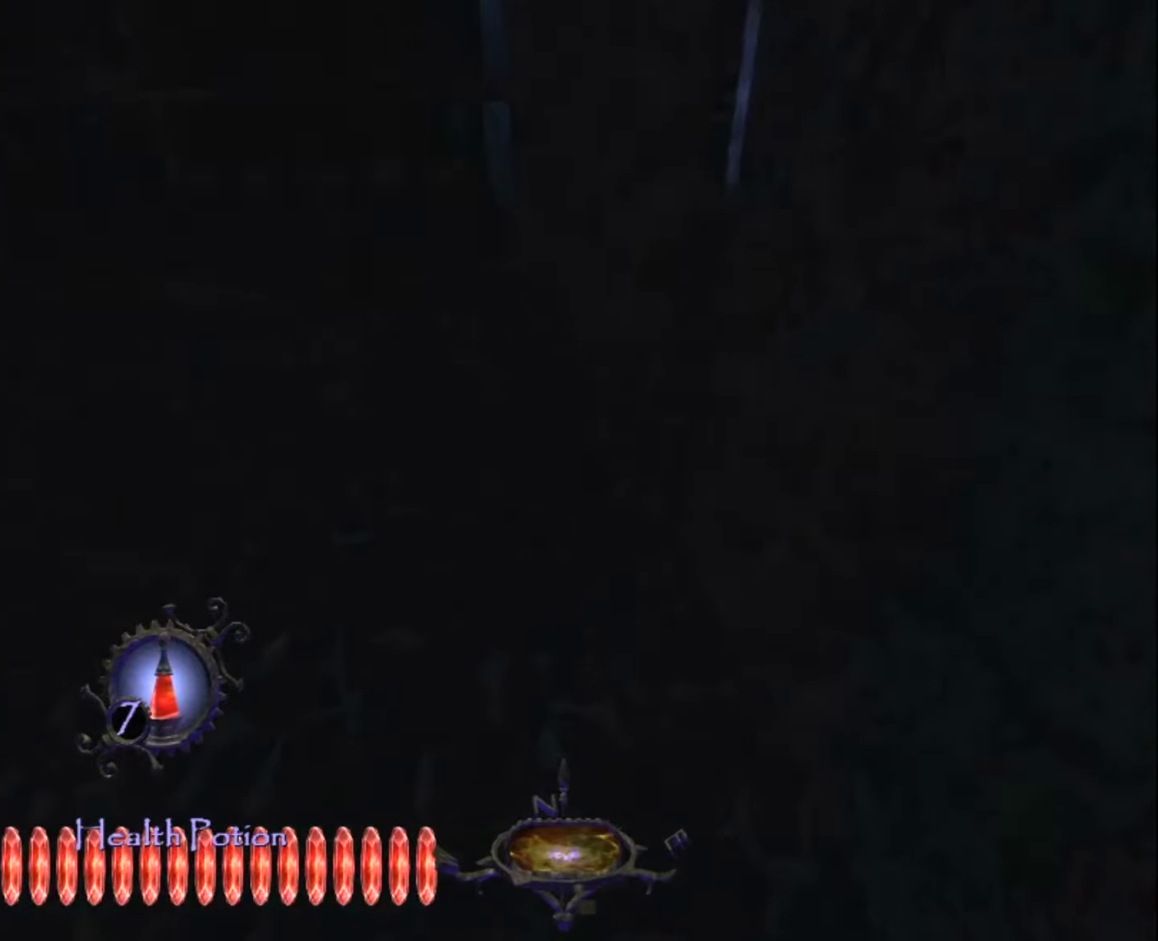
{"keys": ["z"], "mouse": [], "events": []}
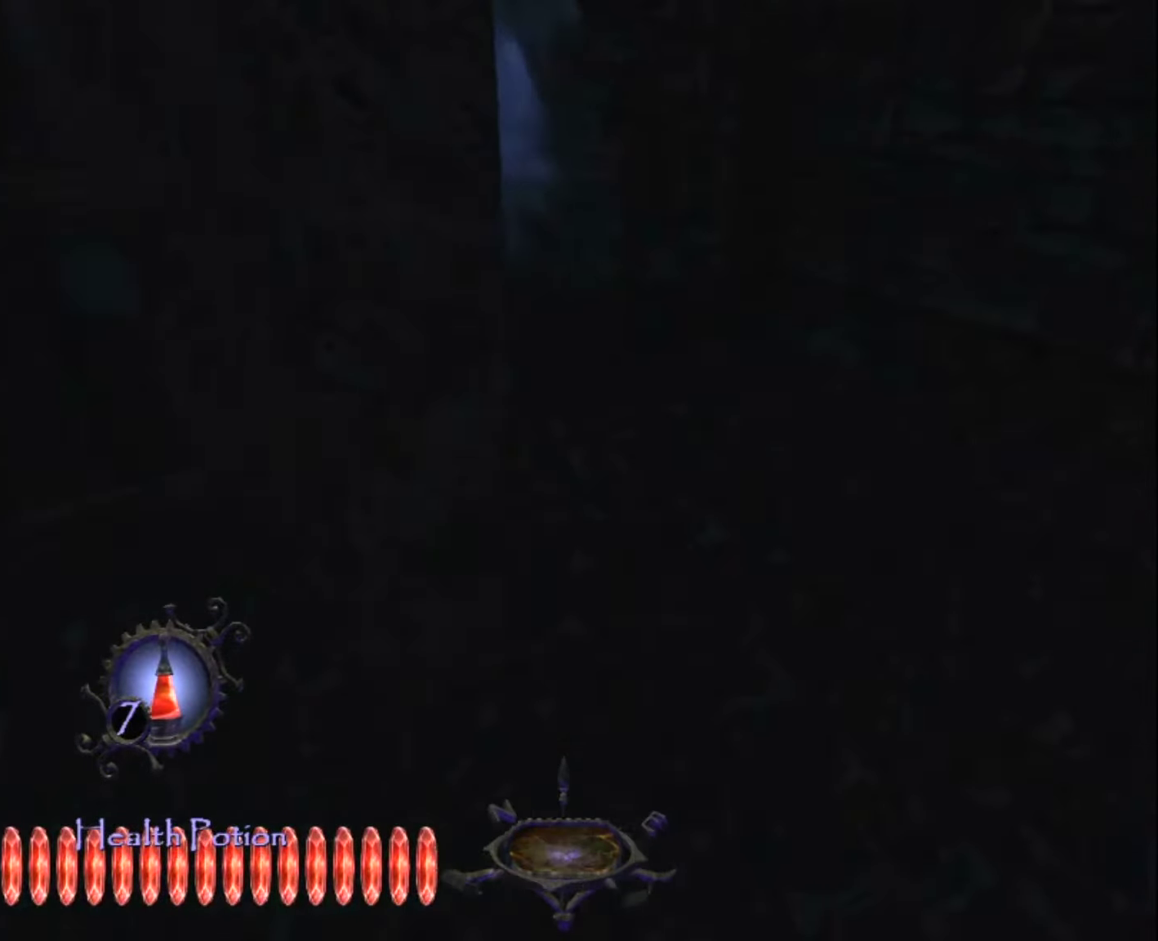
{"keys": ["z"], "mouse": [], "events": []}
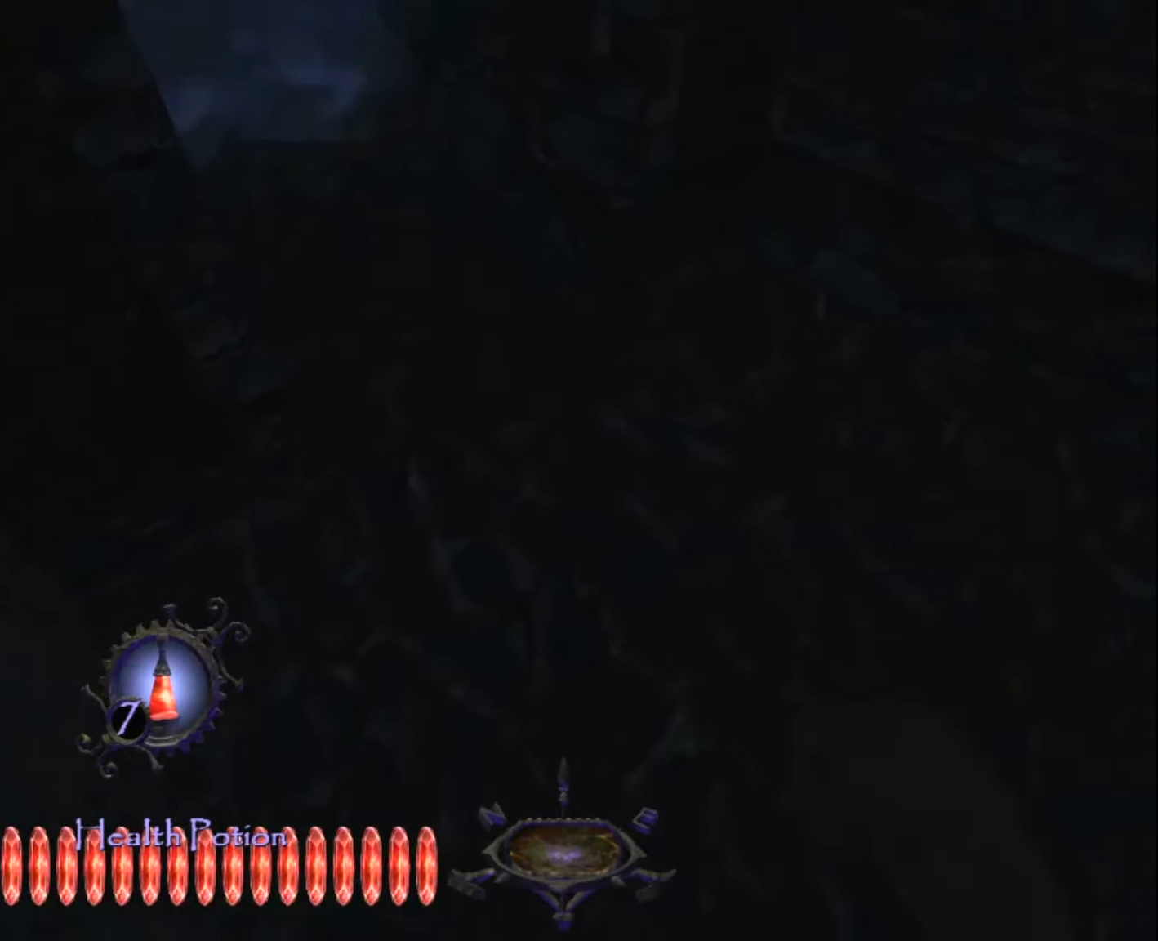
{"keys": ["z"], "mouse": [], "events": []}
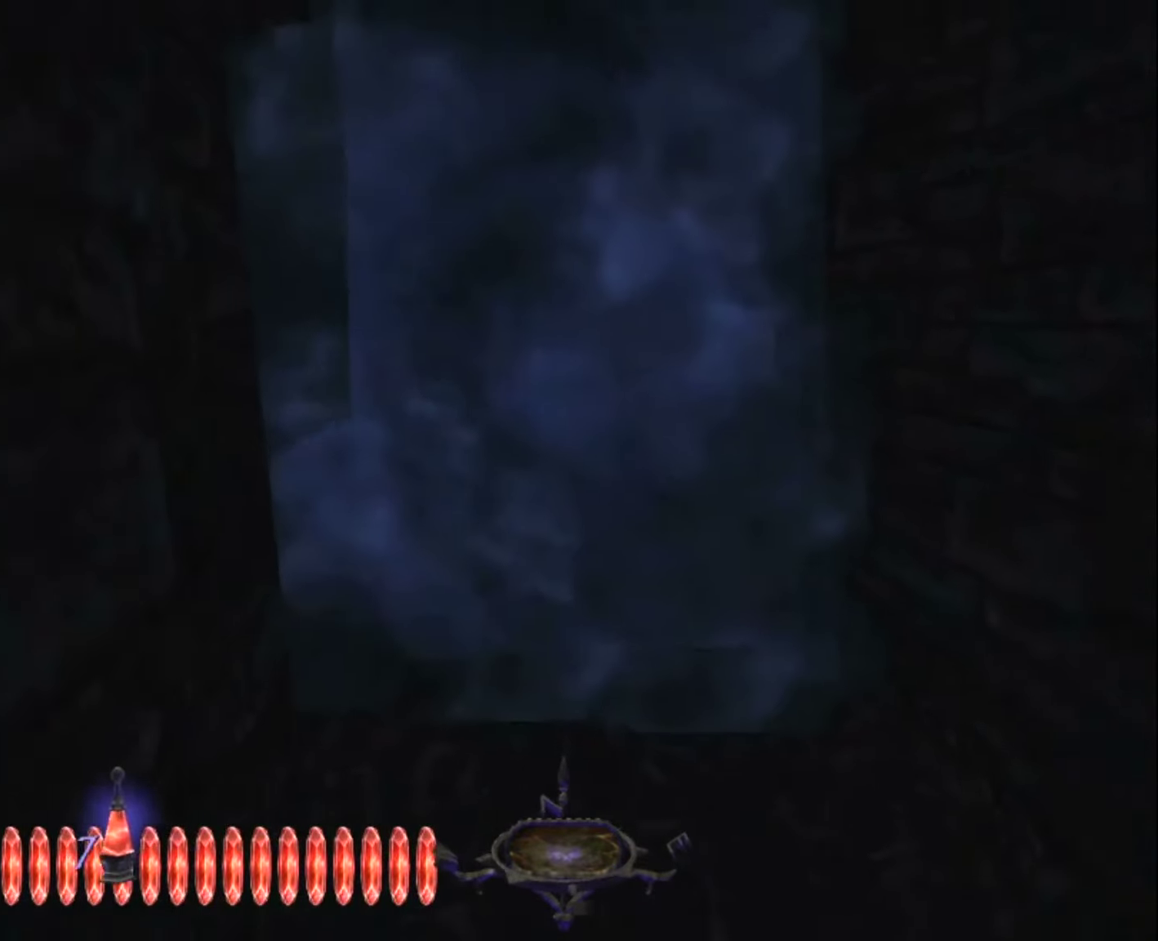
{"keys": [], "mouse": ["left"], "events": [[350, "z", "up"], [500, "mouse_left", "down"]]}
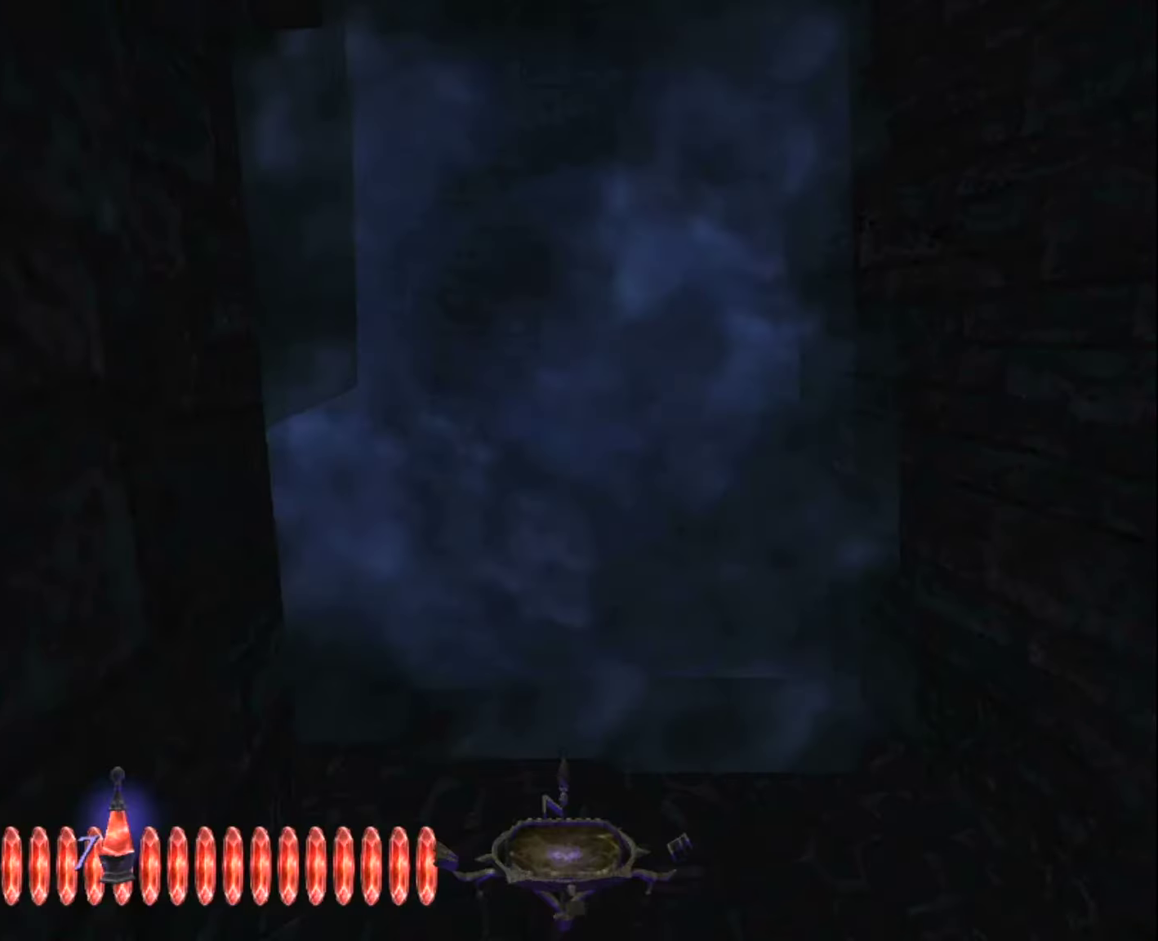
{"keys": [], "mouse": [], "events": [[84, "mouse_left", "up"]]}